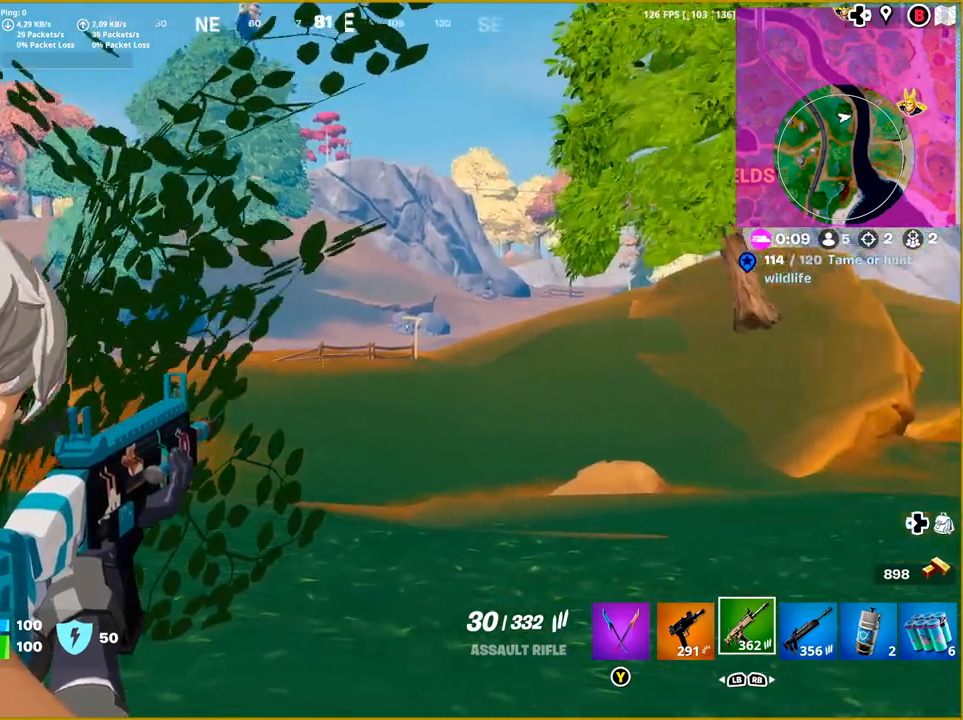
Gameplay with a controller (PlayStation layout); each line is a JSON object with the inputs held at the frame after it. "events" lists button and stick changes between this image and that frame as [ms after this image, input, new state], when the widget could be followed in between.
{"buttons": ["L2"], "left_stick": "center", "right_stick": "center", "events": [[167, "right_stick", "center"]]}
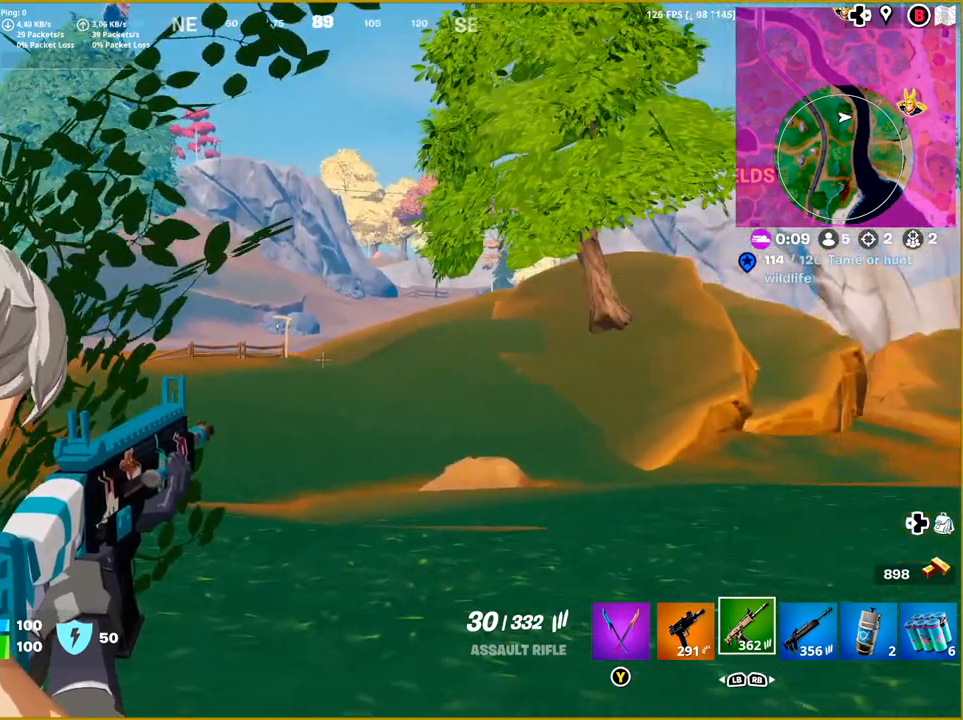
{"buttons": ["L2"], "left_stick": "center", "right_stick": "center", "events": [[67, "right_stick", "right"], [333, "right_stick", "center"]]}
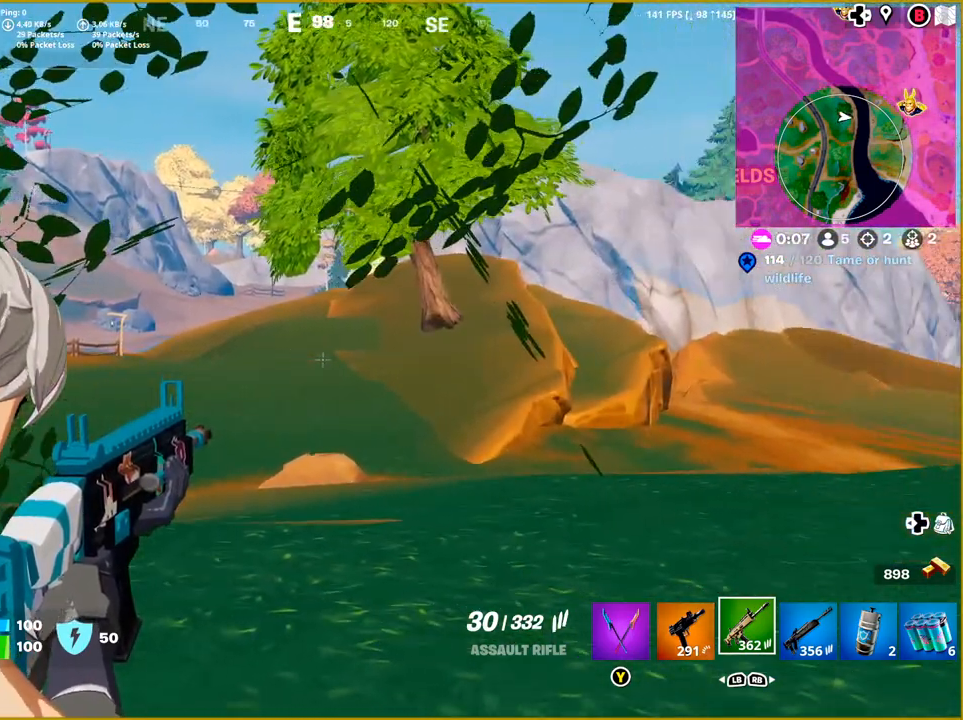
{"buttons": ["L2"], "left_stick": "center", "right_stick": "left", "events": [[33, "right_stick", "left"]]}
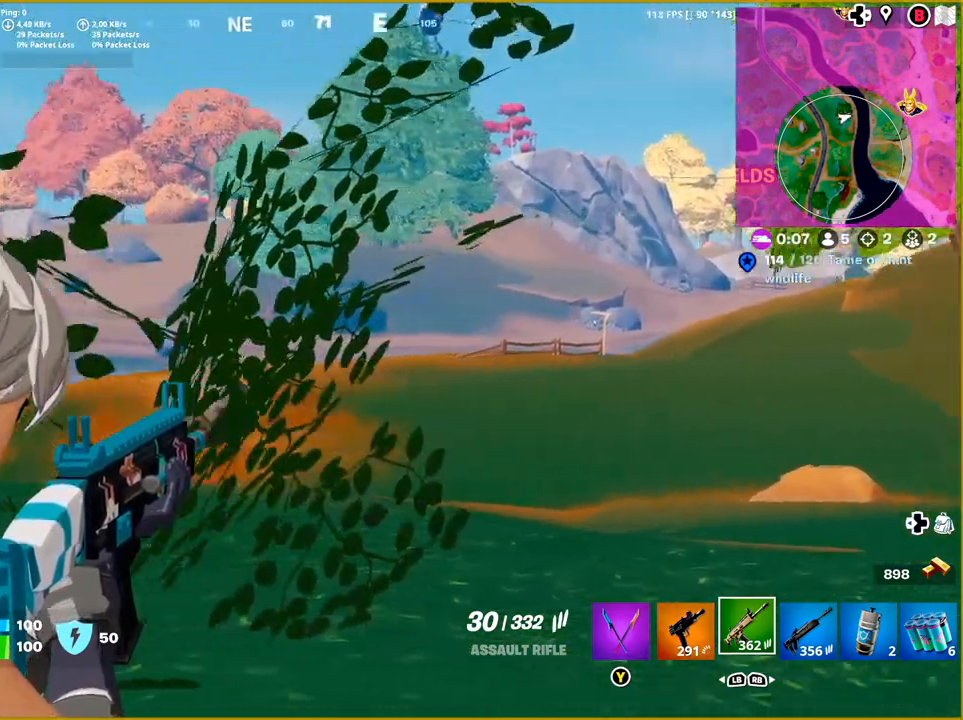
{"buttons": ["L2"], "left_stick": "center", "right_stick": "left", "events": []}
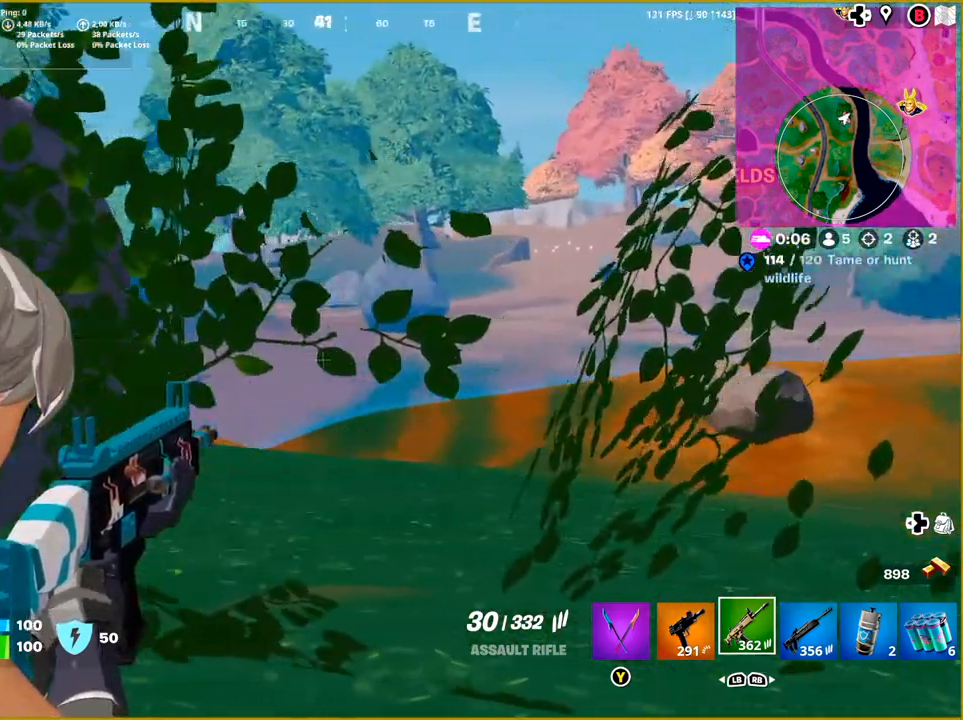
{"buttons": ["L2"], "left_stick": "center", "right_stick": "left", "events": [[83, "right_stick", "center"], [417, "right_stick", "left"]]}
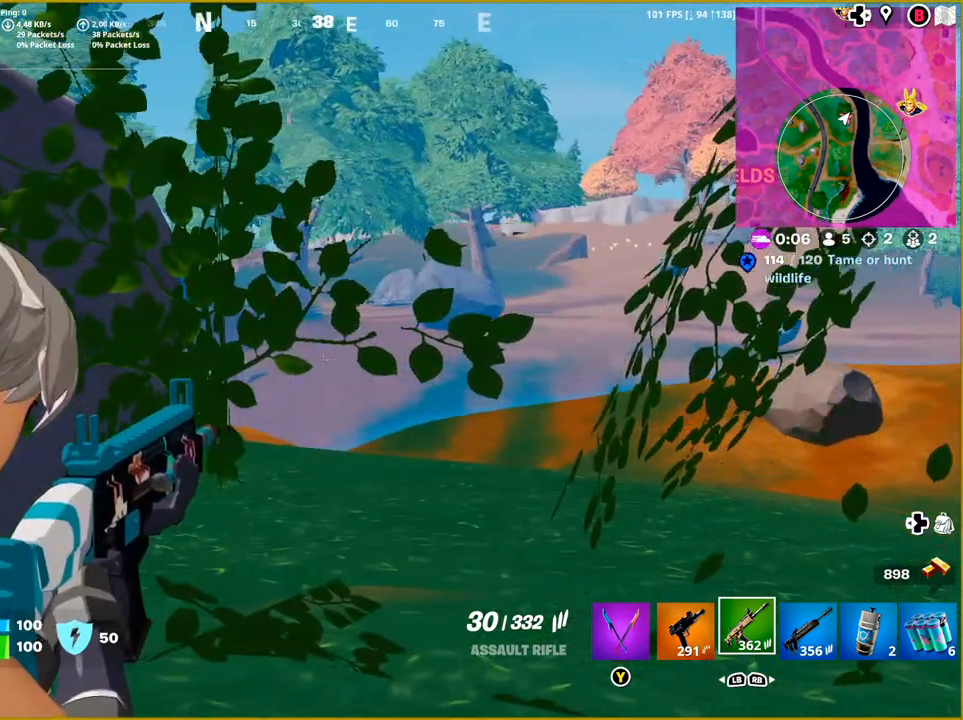
{"buttons": ["L2"], "left_stick": "center", "right_stick": "center", "events": [[267, "right_stick", "center"]]}
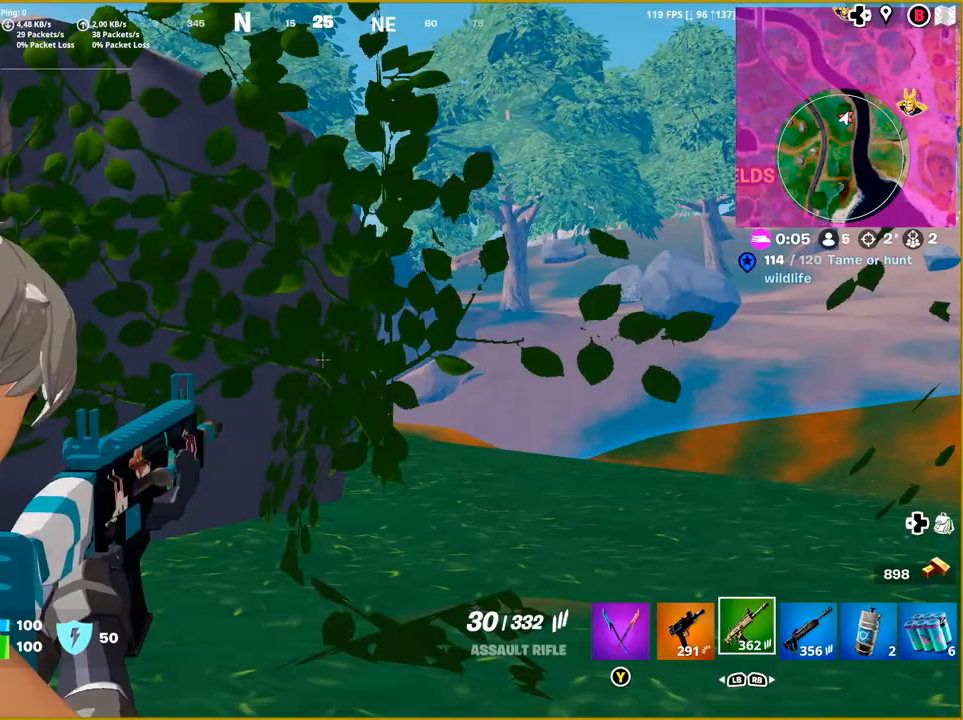
{"buttons": [], "left_stick": "center", "right_stick": "center", "events": [[50, "right_stick", "left"], [167, "L2", "up"], [467, "right_stick", "center"]]}
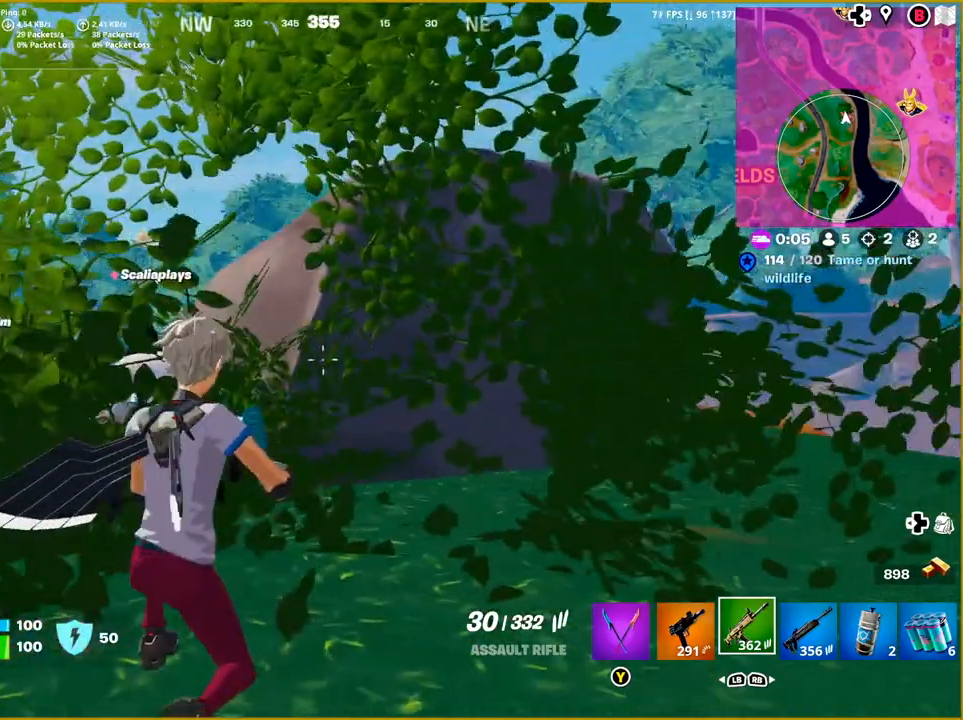
{"buttons": [], "left_stick": "center", "right_stick": "center", "events": [[50, "right_stick", "left"], [383, "right_stick", "center"]]}
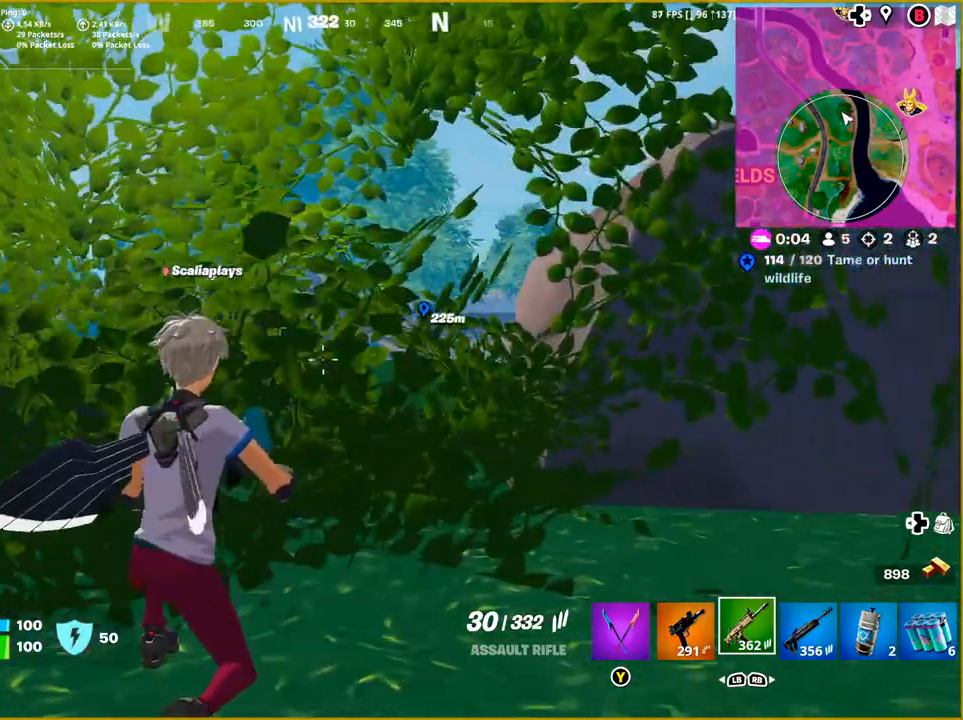
{"buttons": [], "left_stick": "center", "right_stick": "right", "events": [[317, "right_stick", "right"]]}
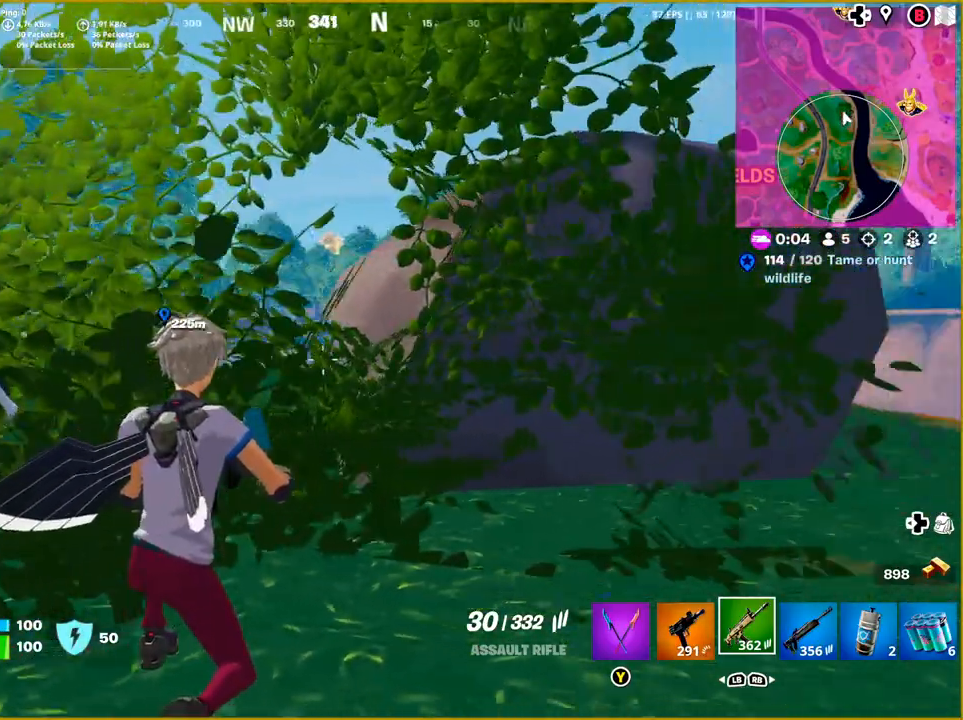
{"buttons": [], "left_stick": "center", "right_stick": "center", "events": [[300, "right_stick", "center"]]}
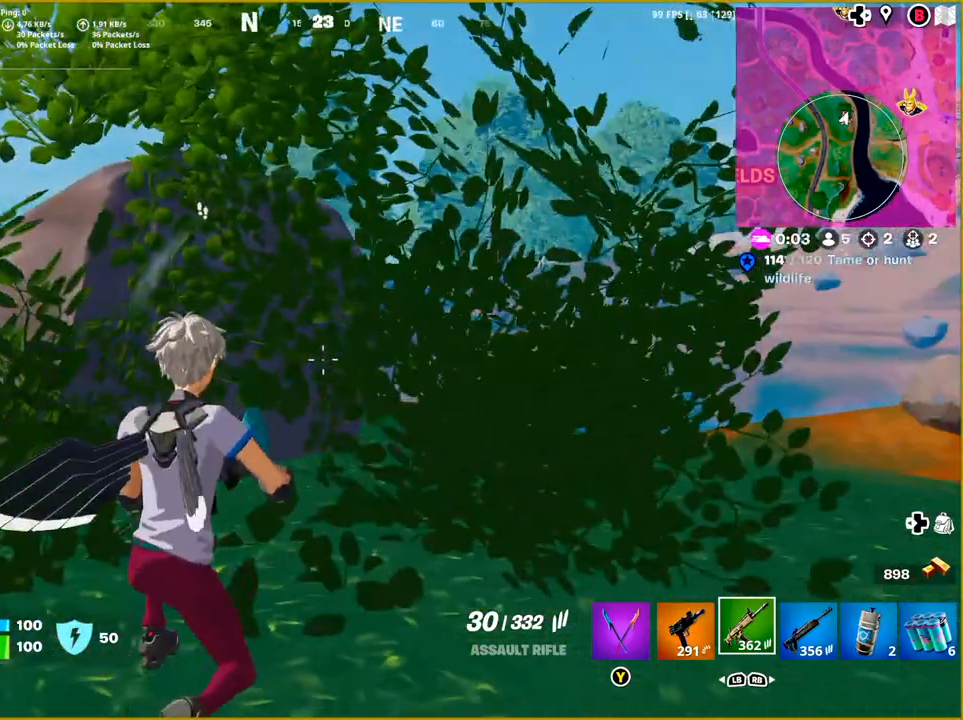
{"buttons": [], "left_stick": "center", "right_stick": "right", "events": [[200, "right_stick", "right"]]}
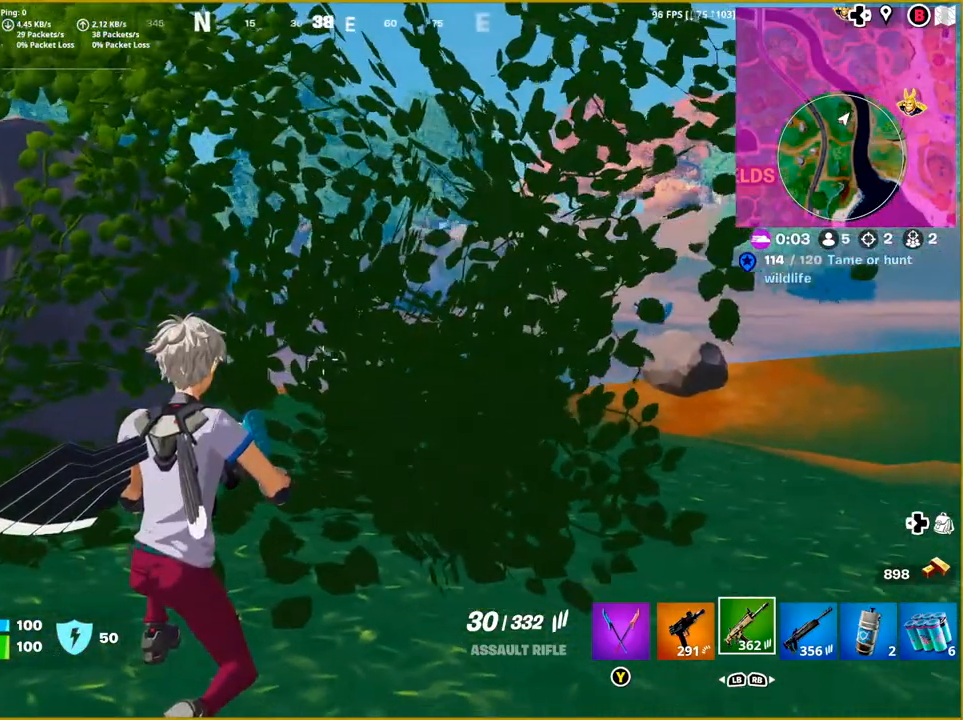
{"buttons": [], "left_stick": "center", "right_stick": "center", "events": [[33, "right_stick", "center"]]}
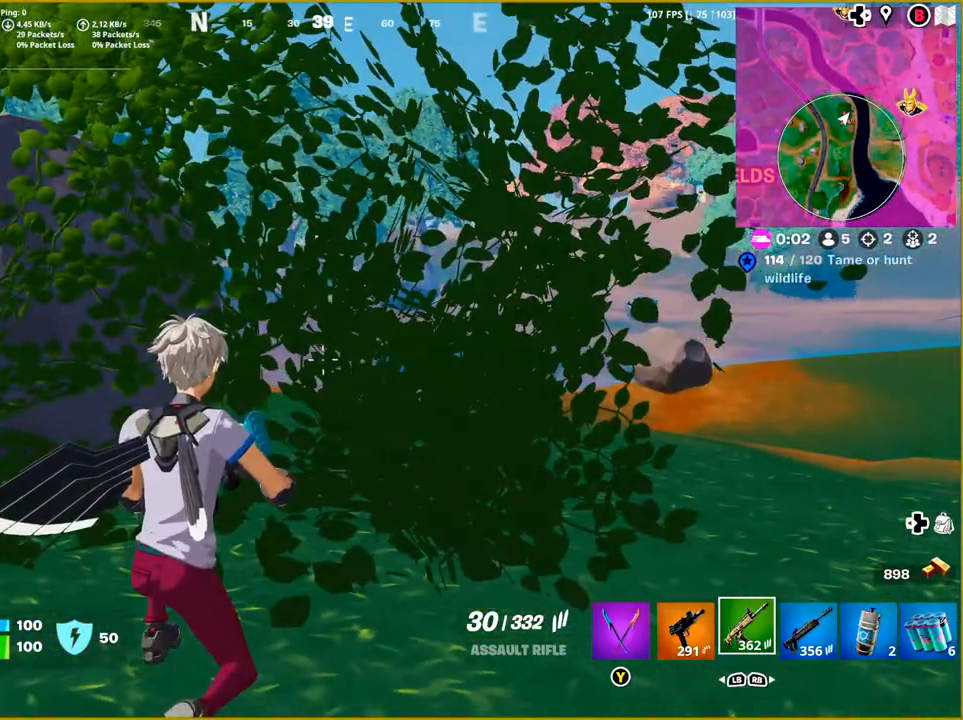
{"buttons": [], "left_stick": "center", "right_stick": "center", "events": [[33, "right_stick", "right"], [417, "right_stick", "center"]]}
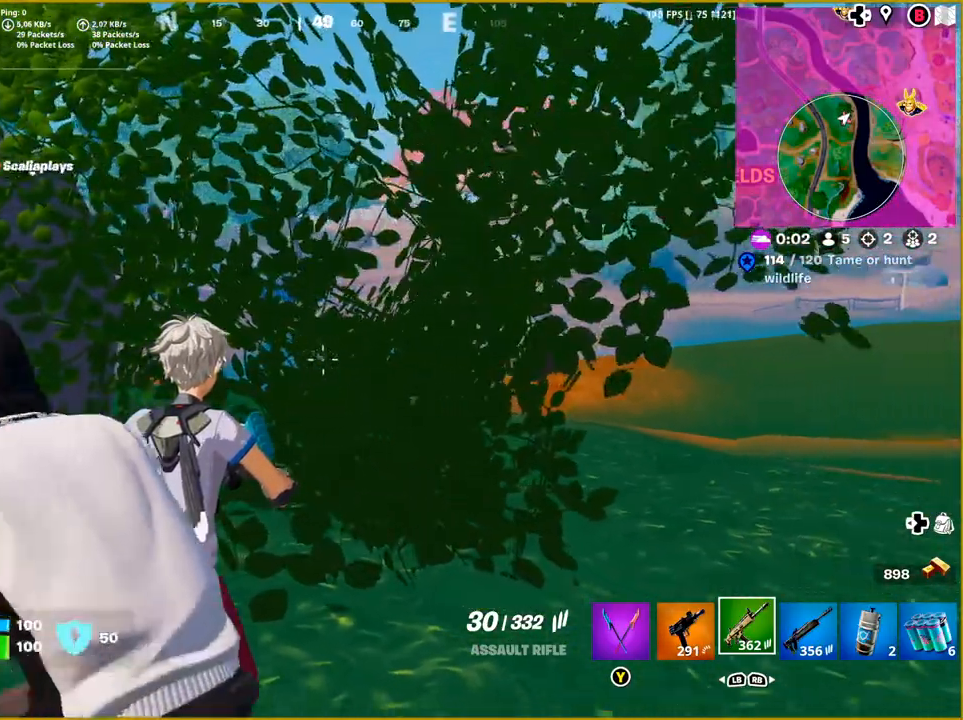
{"buttons": [], "left_stick": "center", "right_stick": "right", "events": [[167, "right_stick", "right"]]}
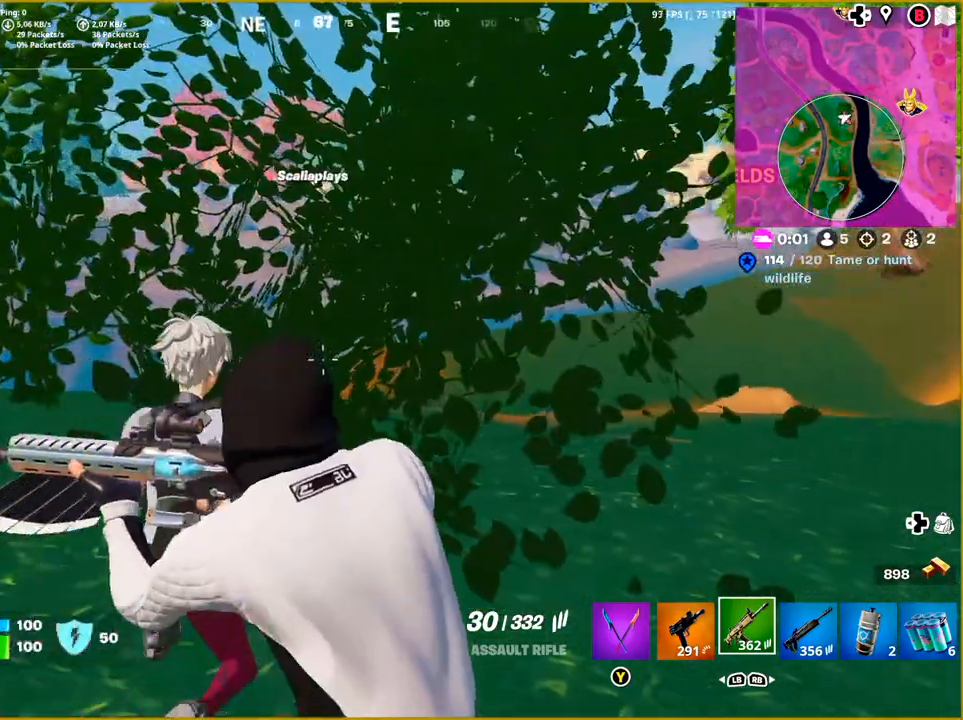
{"buttons": [], "left_stick": "center", "right_stick": "right", "events": [[67, "right_stick", "center"], [317, "right_stick", "right"]]}
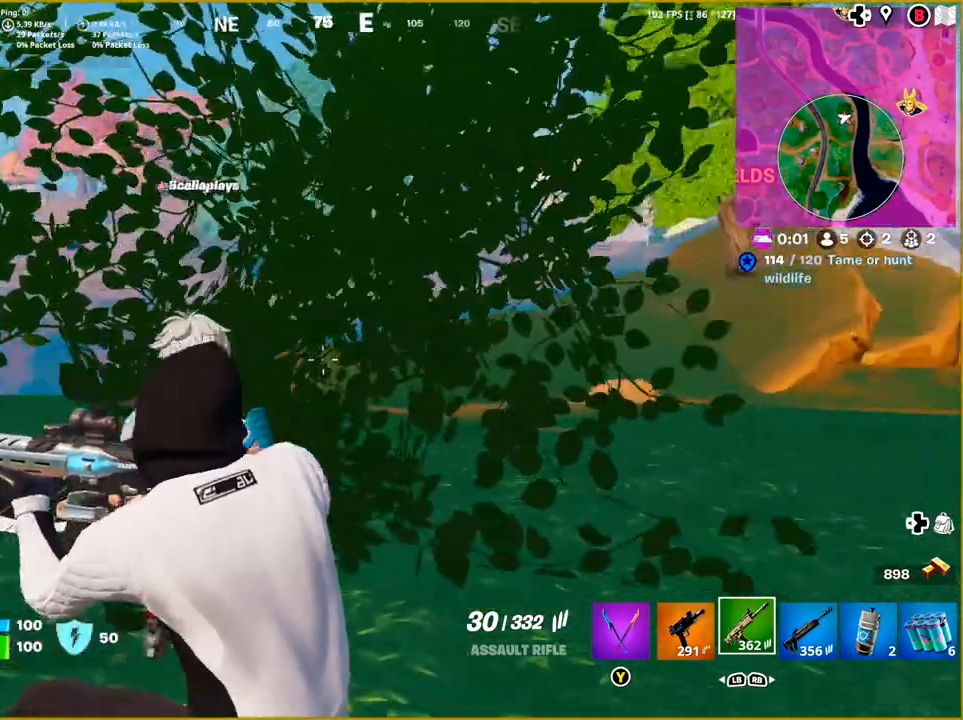
{"buttons": [], "left_stick": "center", "right_stick": "left", "events": [[167, "right_stick", "center"], [350, "right_stick", "left"]]}
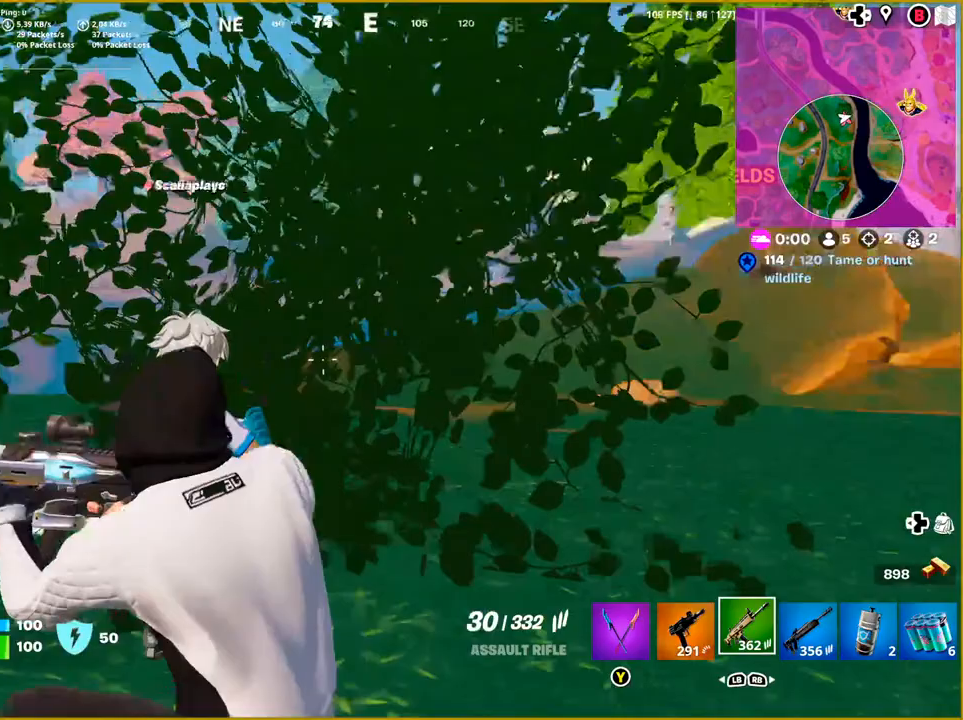
{"buttons": ["L2"], "left_stick": "center", "right_stick": "left", "events": [[400, "L2", "down"]]}
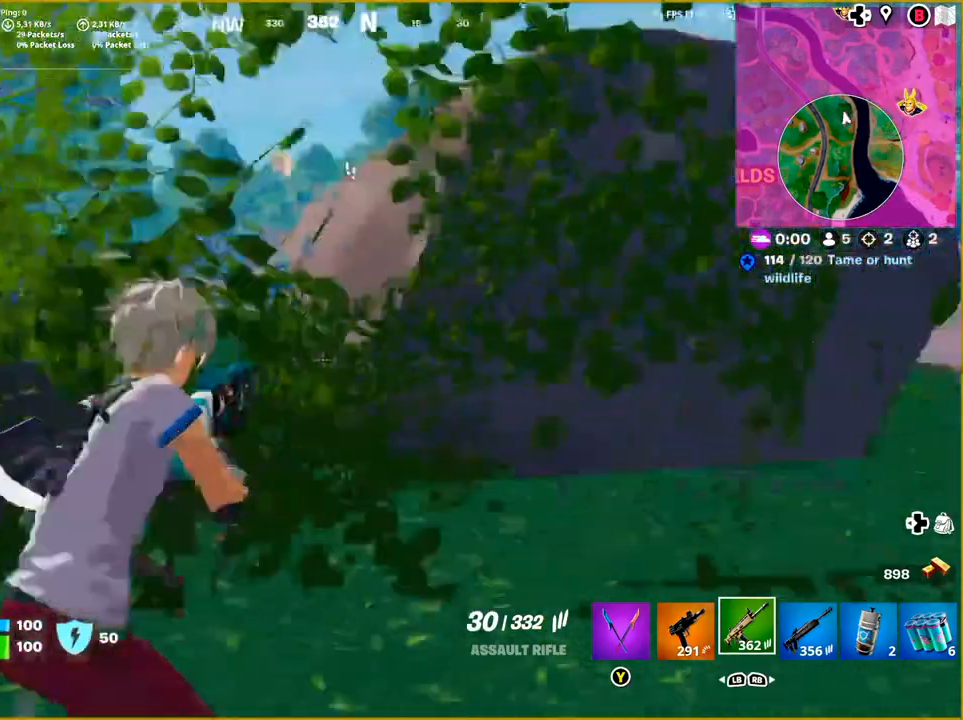
{"buttons": ["L1"], "left_stick": "center", "right_stick": "center", "events": [[283, "L2", "up"], [300, "right_stick", "center"], [483, "L1", "down"]]}
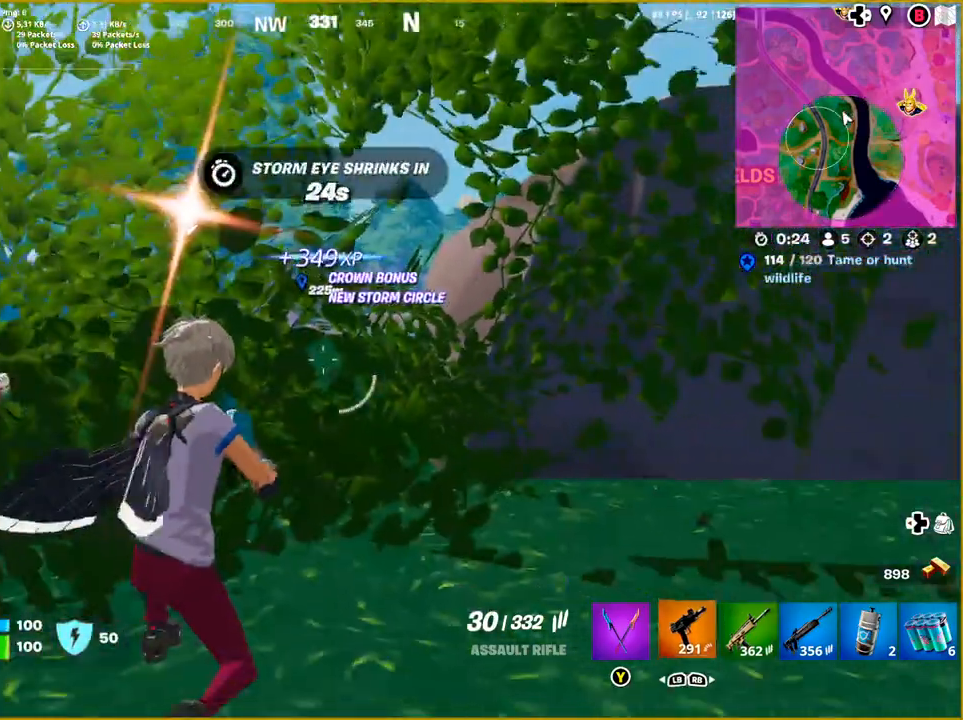
{"buttons": ["L2"], "left_stick": "center", "right_stick": "left", "events": [[33, "L1", "up"], [333, "L2", "down"], [367, "right_stick", "left"]]}
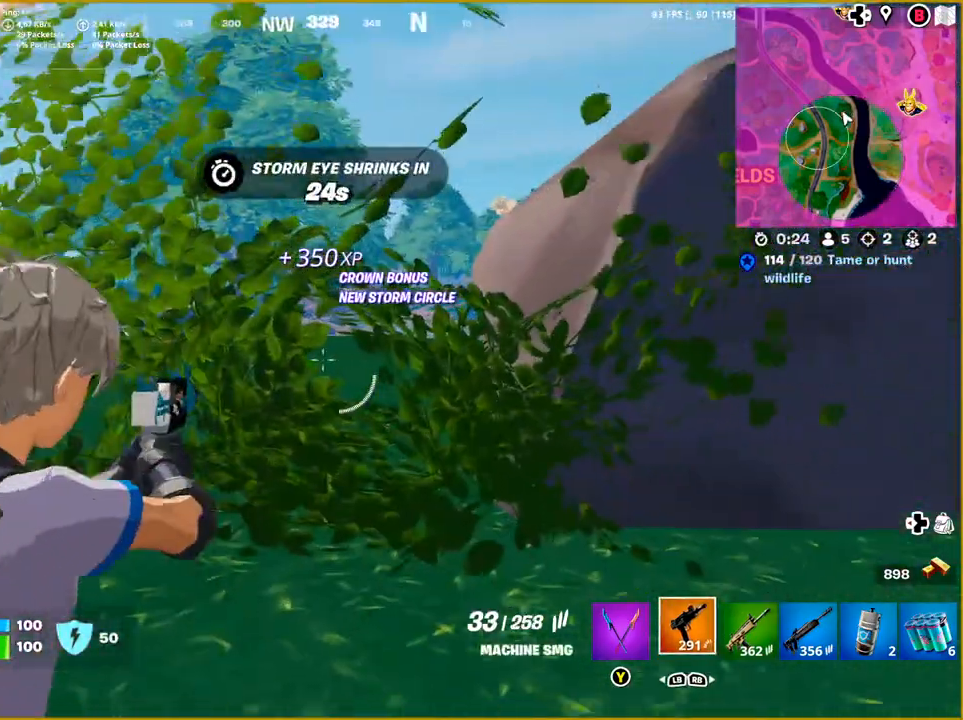
{"buttons": ["L2"], "left_stick": "center", "right_stick": "center", "events": [[50, "right_stick", "center"], [200, "right_stick", "left"], [400, "right_stick", "center"]]}
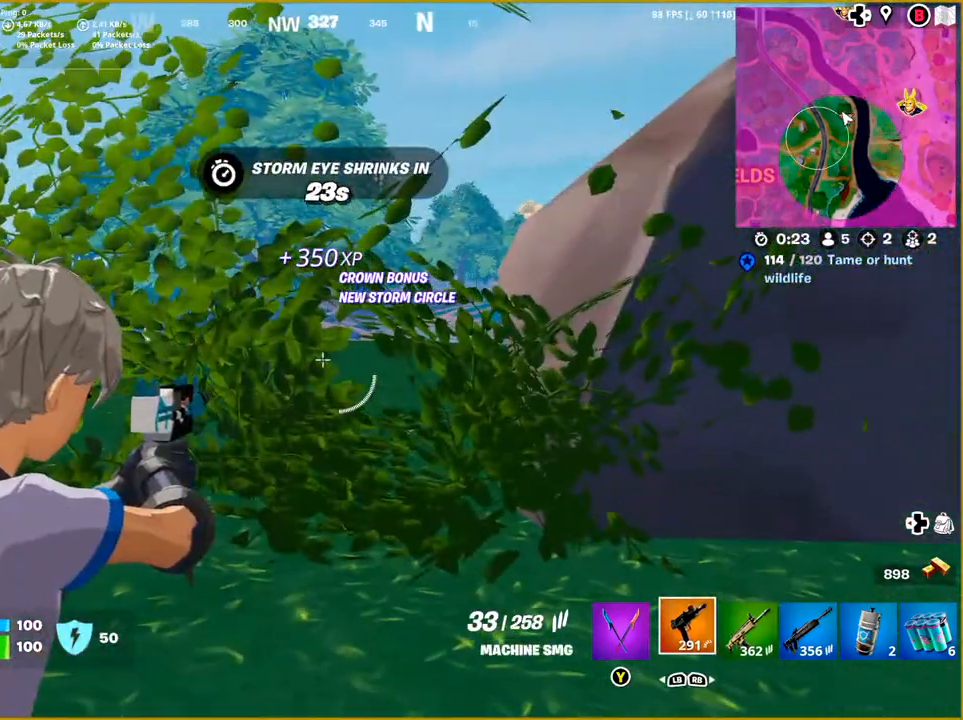
{"buttons": ["L2"], "left_stick": "center", "right_stick": "center", "events": []}
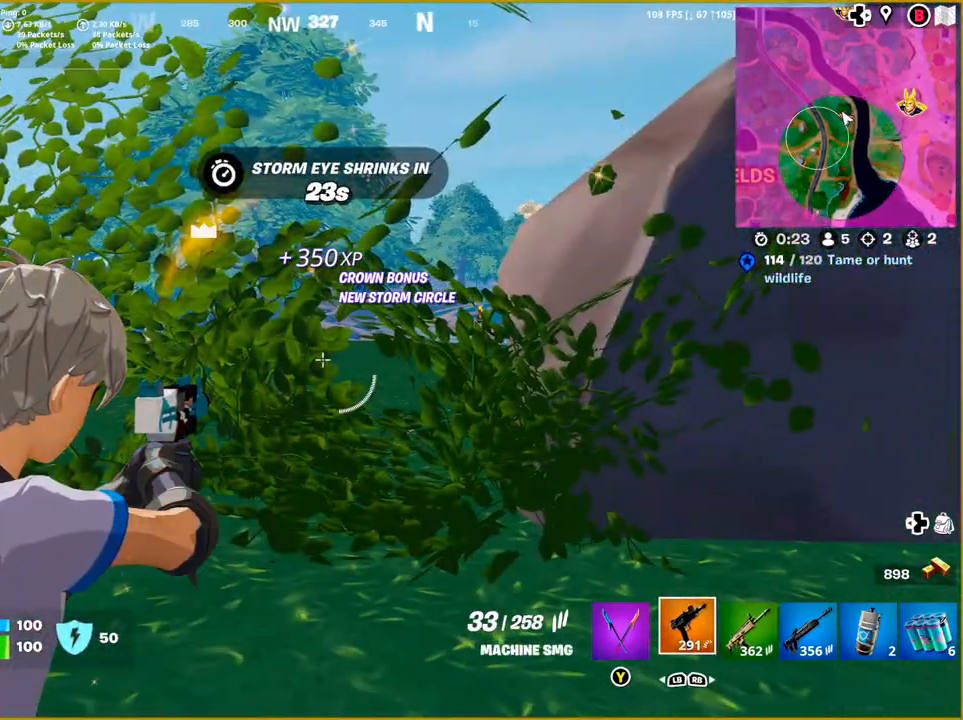
{"buttons": ["L2"], "left_stick": "center", "right_stick": "right", "events": [[17, "right_stick", "left"], [300, "right_stick", "center"], [483, "right_stick", "right"]]}
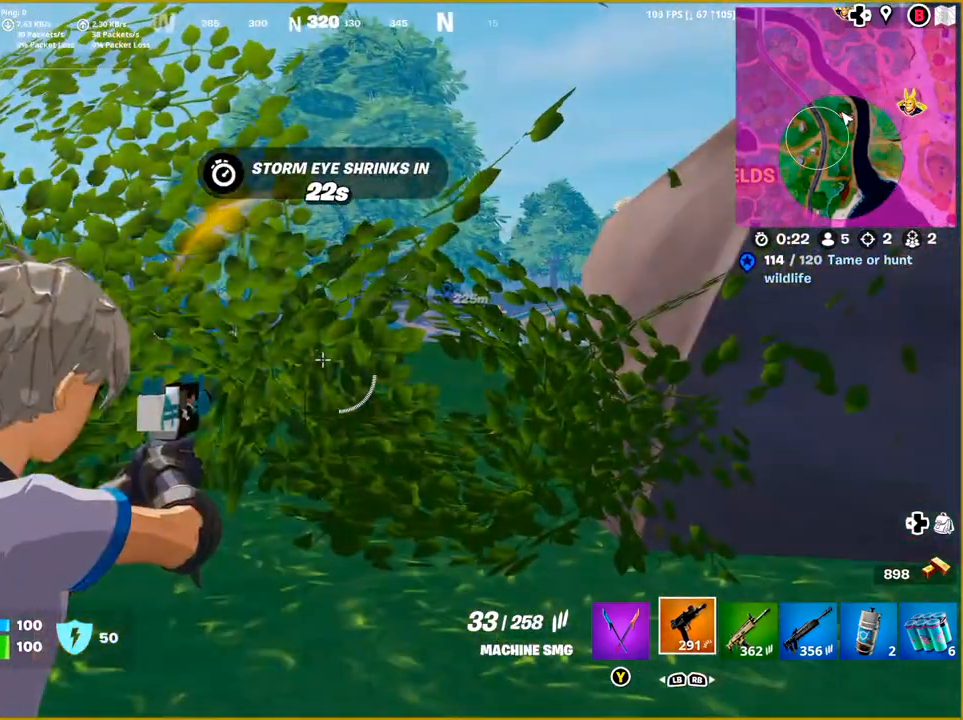
{"buttons": ["L2"], "left_stick": "center", "right_stick": "up-right", "events": [[467, "right_stick", "up-right"]]}
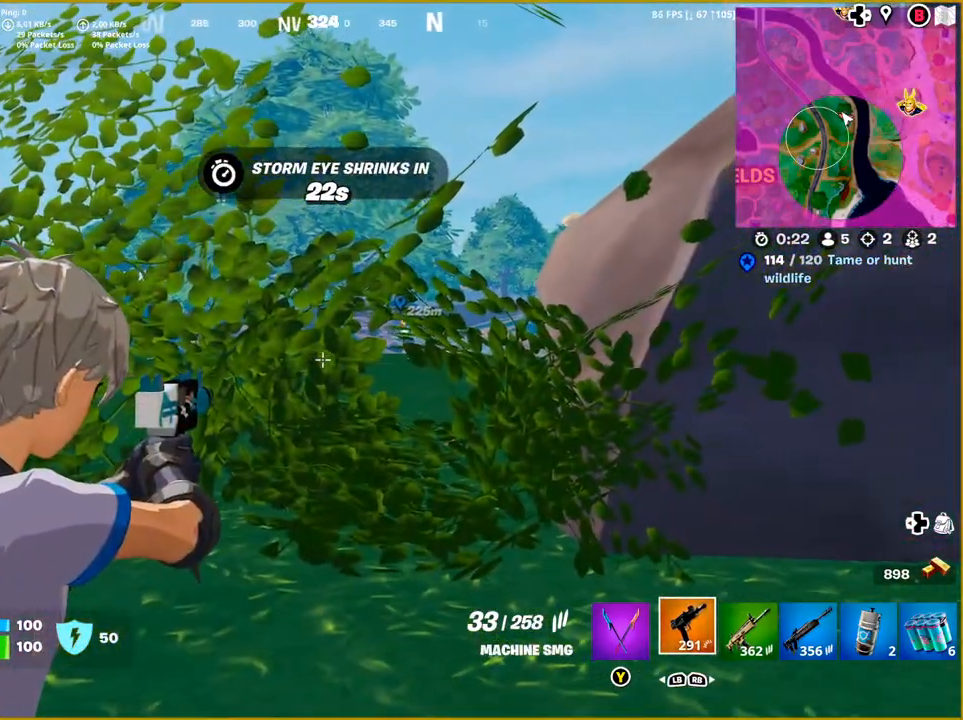
{"buttons": ["L2"], "left_stick": "center", "right_stick": "right", "events": [[150, "right_stick", "center"], [383, "right_stick", "right"]]}
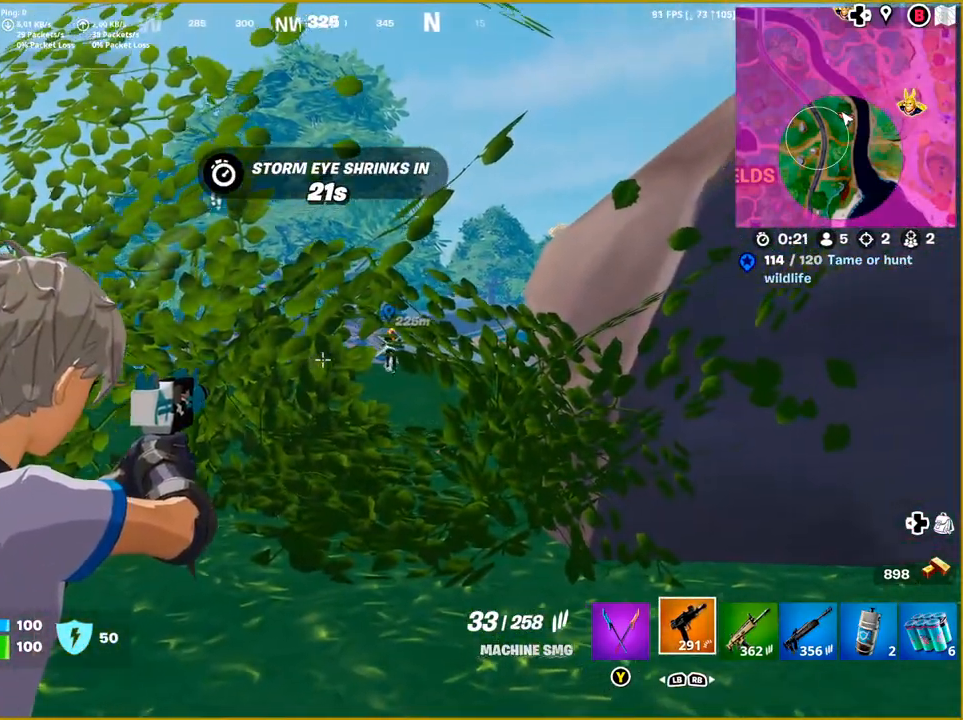
{"buttons": ["L2"], "left_stick": "up", "right_stick": "right", "events": [[367, "left_stick", "up"]]}
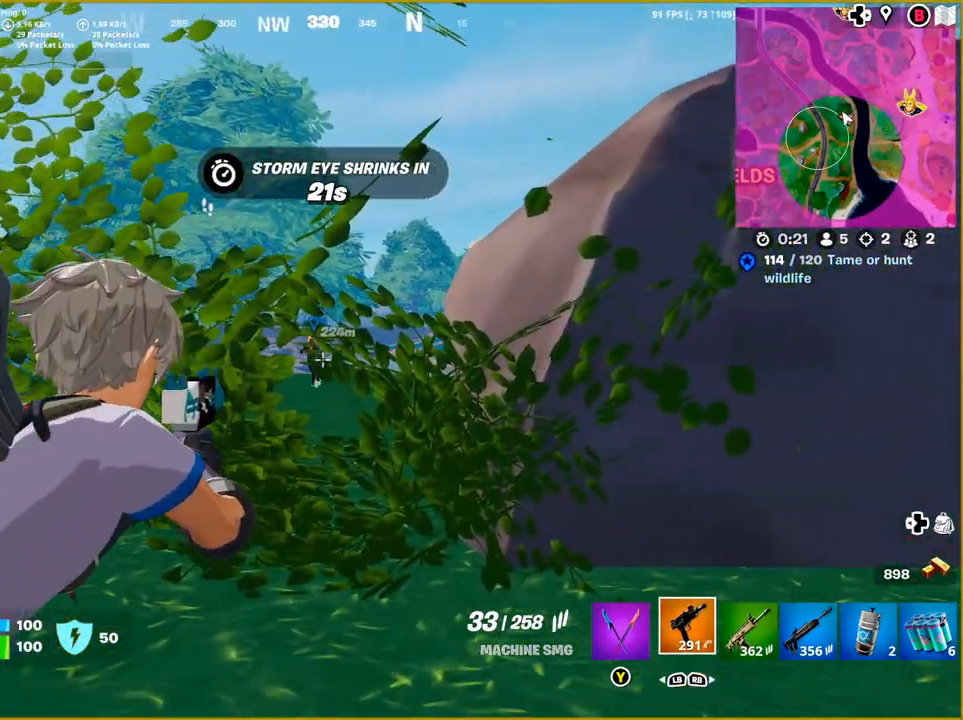
{"buttons": ["L2", "R2"], "left_stick": "up", "right_stick": "center", "events": [[17, "right_stick", "center"], [83, "R2", "down"], [150, "left_stick", "up-left"], [167, "right_stick", "down-left"], [317, "right_stick", "center"], [367, "left_stick", "up"]]}
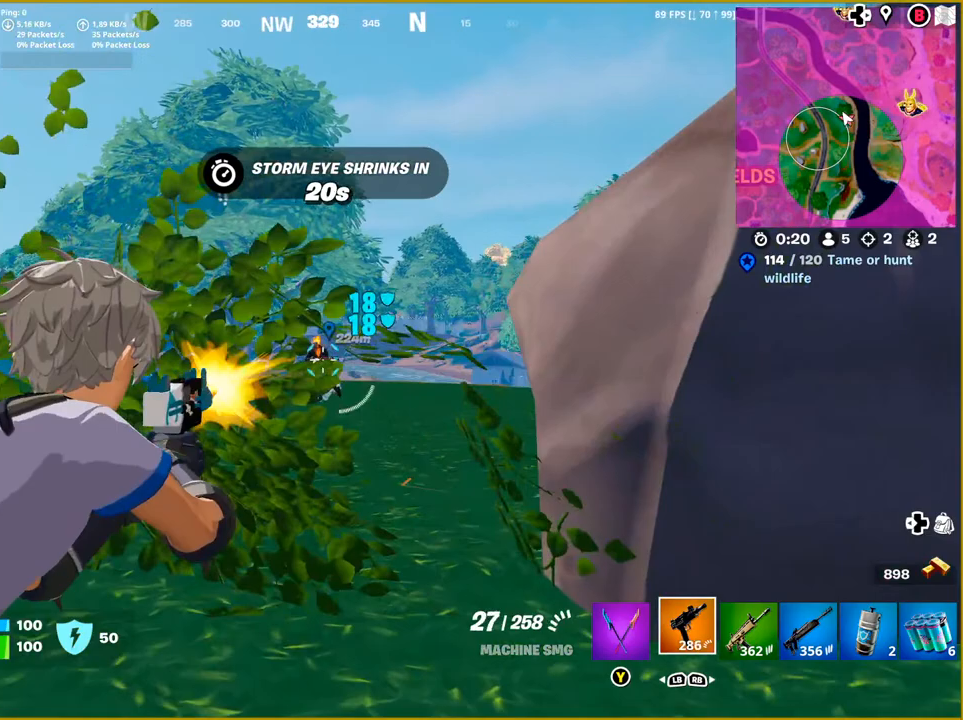
{"buttons": ["L2", "R2"], "left_stick": "up", "right_stick": "down-left", "events": [[183, "left_stick", "up-left"], [183, "right_stick", "down-left"], [283, "left_stick", "up"], [300, "right_stick", "center"], [417, "right_stick", "down-left"]]}
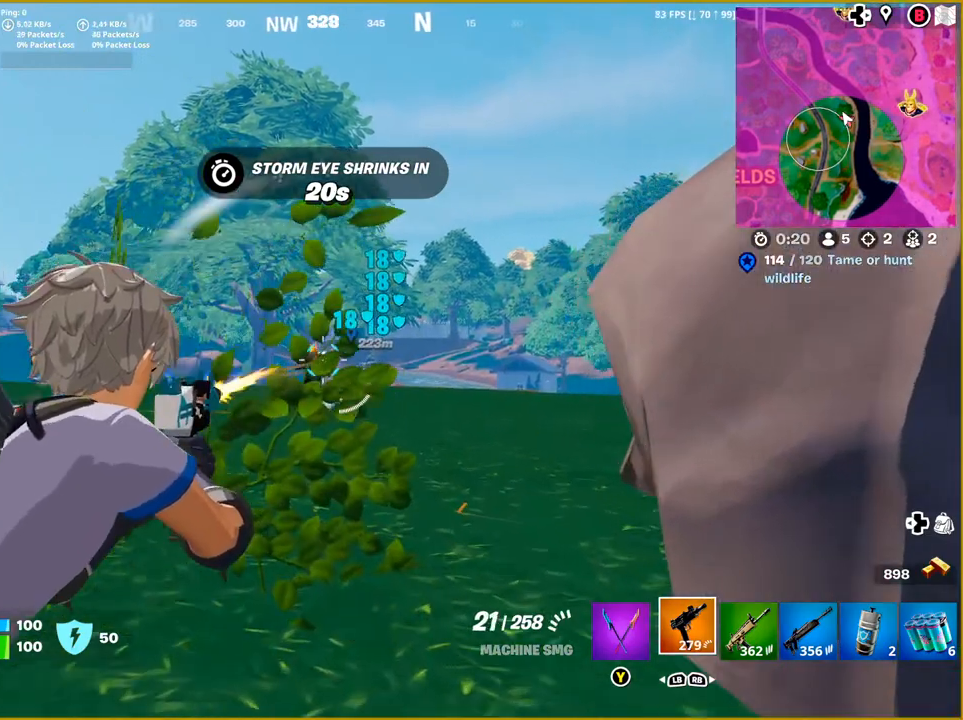
{"buttons": ["L2", "R2"], "left_stick": "down-right", "right_stick": "center", "events": [[283, "right_stick", "center"], [383, "left_stick", "right"], [433, "left_stick", "down-right"]]}
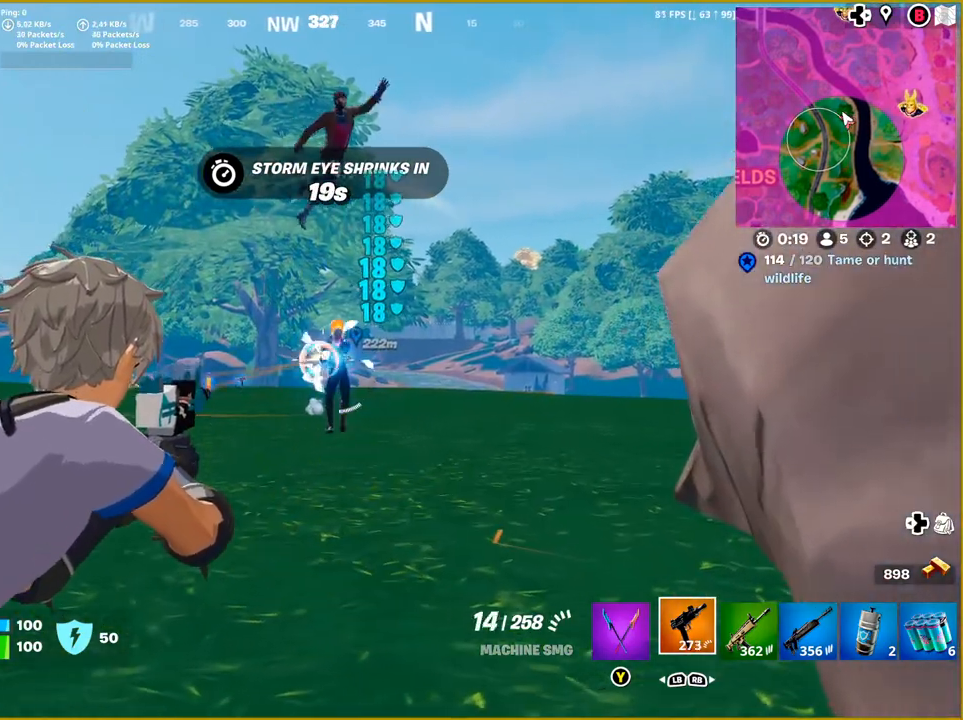
{"buttons": ["L2", "R2"], "left_stick": "down-right", "right_stick": "left", "events": [[17, "right_stick", "right"], [133, "right_stick", "center"], [400, "right_stick", "left"]]}